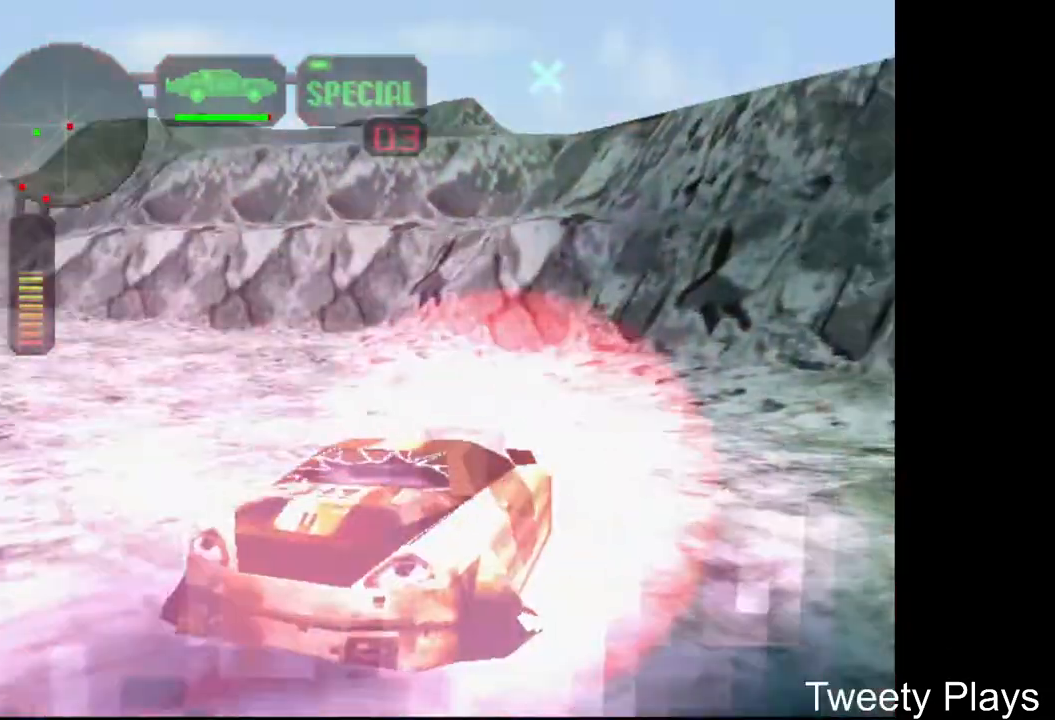
Gameplay with a controller (Xbox layout); each line is a JSON object with the inputs held at the frame after it. "events" lists button and stick changes between this image and that frame as [ms after this image, input, new state], when the widget could be followed in between. Not read: left_stick right_stick.
{"buttons": ["A"], "events": [[350, "DPAD_RIGHT", "up"], [367, "X", "up"], [483, "A", "down"]]}
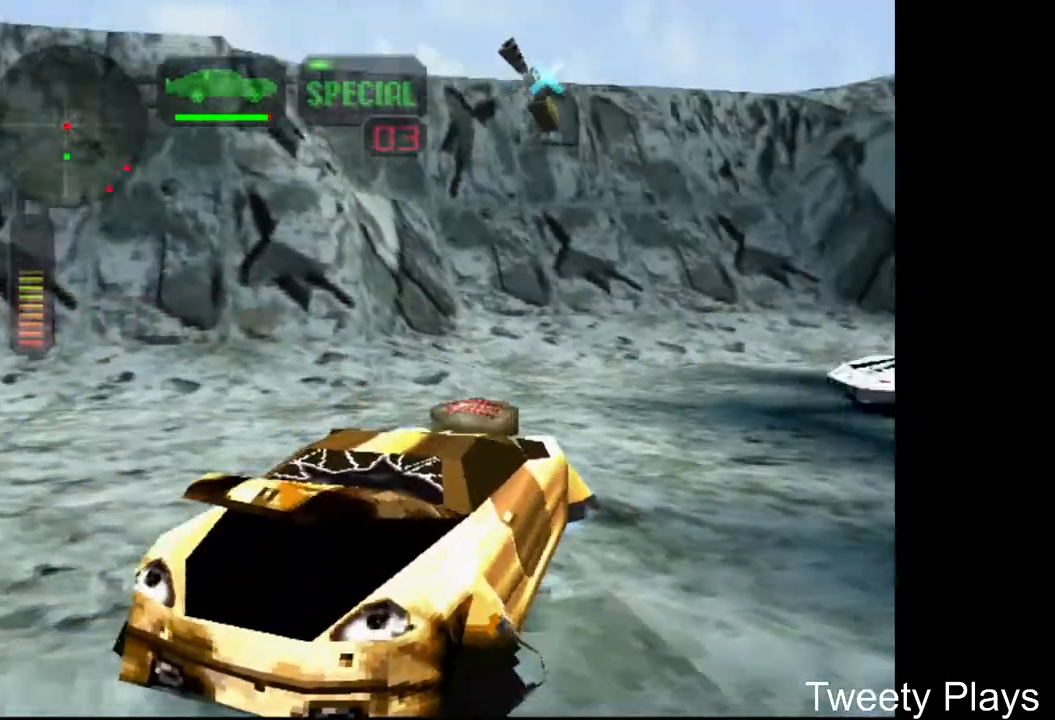
{"buttons": [], "events": [[67, "A", "up"], [167, "A", "down"], [233, "A", "up"], [317, "A", "down"], [383, "A", "up"]]}
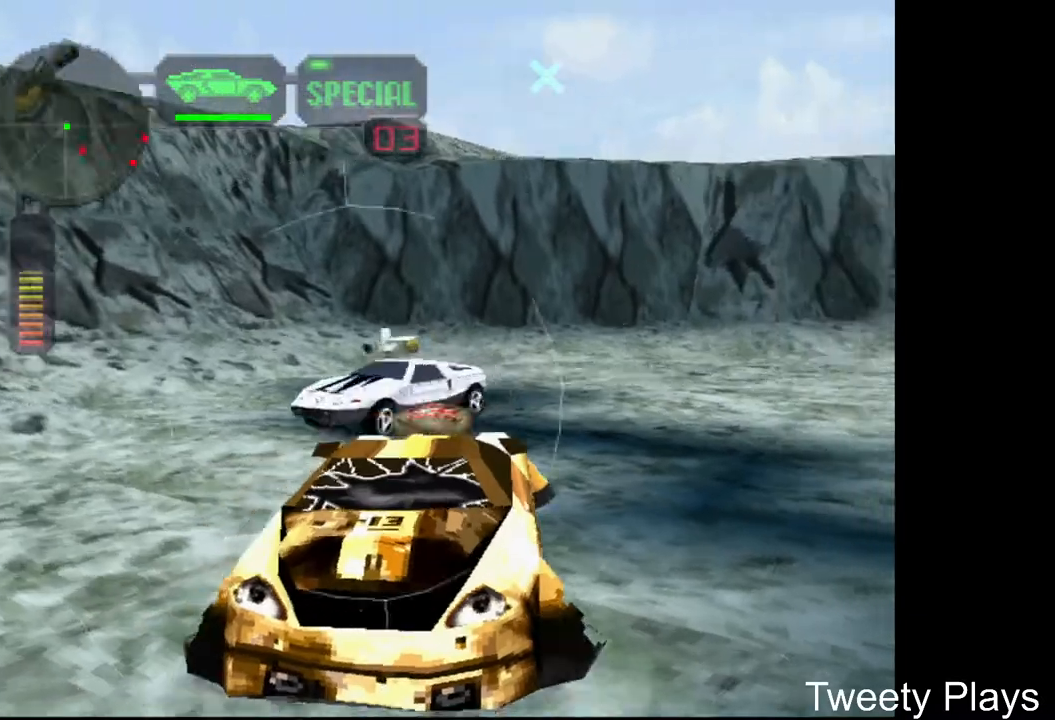
{"buttons": ["X", "DPAD_RIGHT"], "events": [[83, "DPAD_RIGHT", "down"], [117, "X", "down"]]}
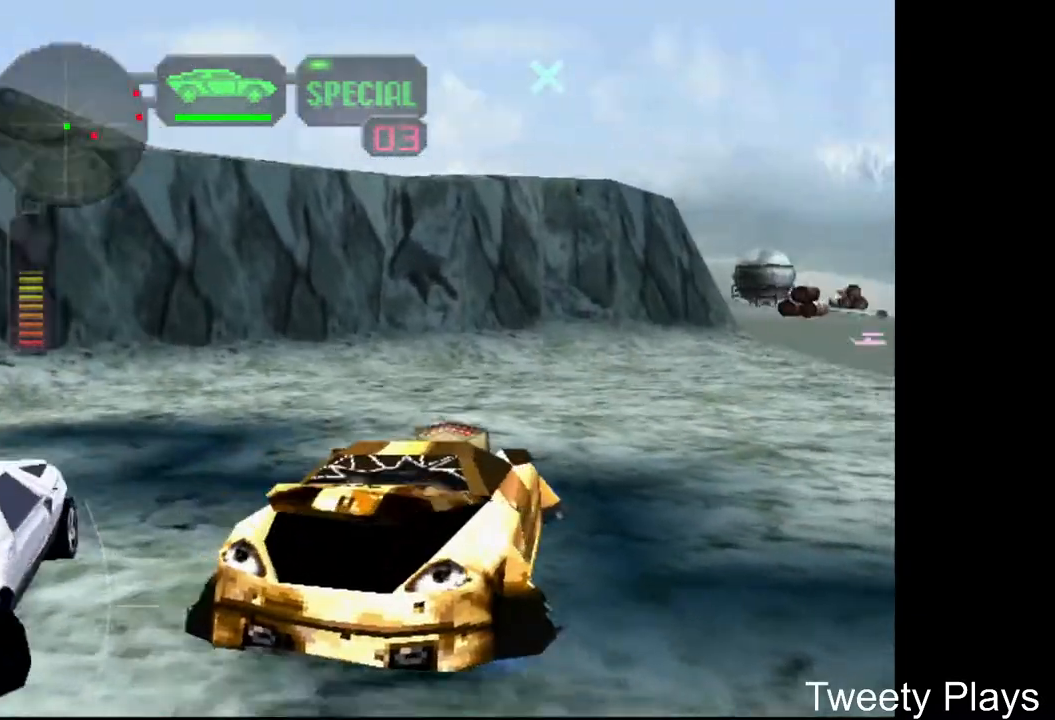
{"buttons": ["DPAD_RIGHT"], "events": [[483, "X", "up"]]}
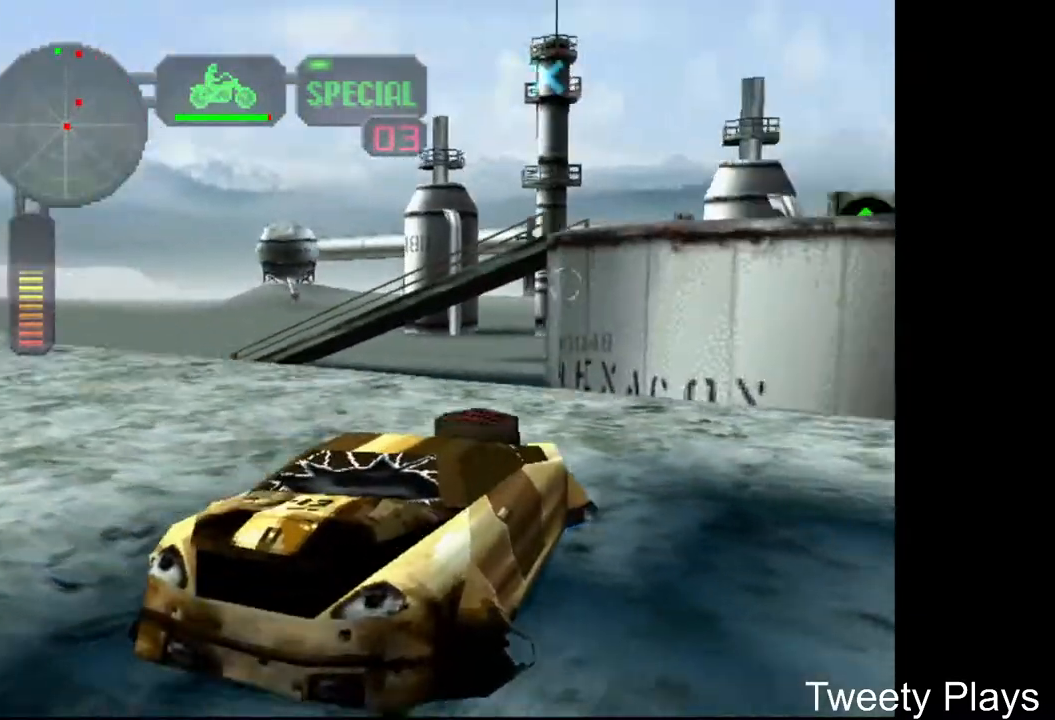
{"buttons": ["A"], "events": [[33, "DPAD_RIGHT", "up"], [117, "A", "down"], [217, "A", "up"], [300, "A", "down"], [367, "A", "up"], [433, "A", "down"]]}
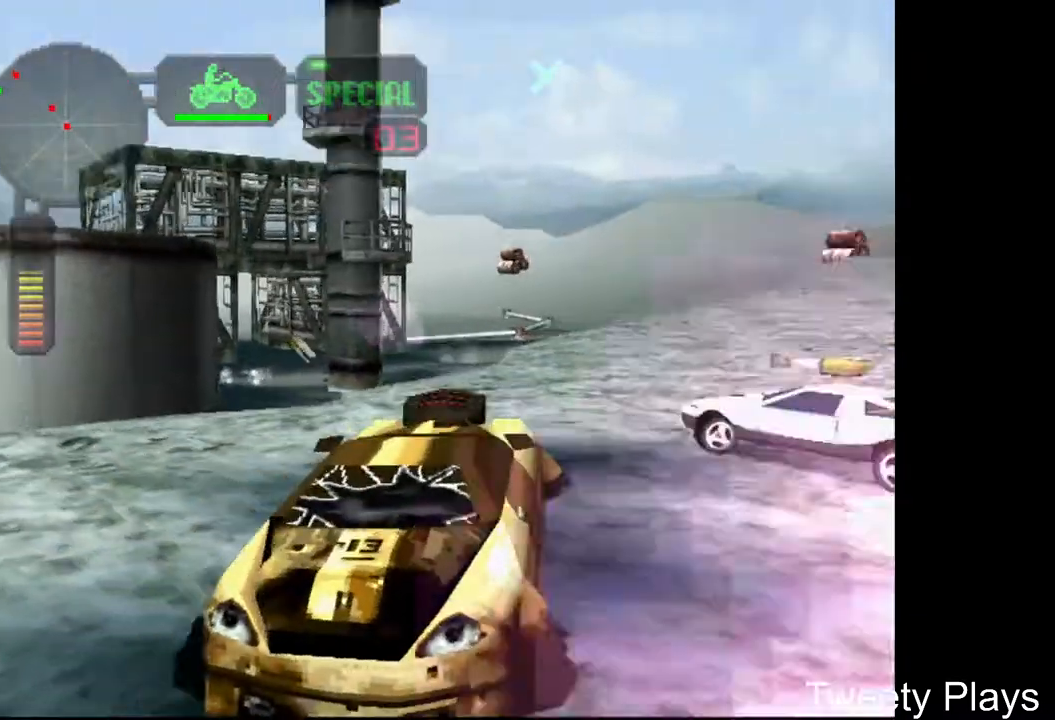
{"buttons": ["A"], "events": [[33, "A", "up"], [67, "A", "down"], [150, "DPAD_LEFT", "down"], [167, "A", "up"], [233, "A", "down"], [350, "A", "up"], [400, "DPAD_LEFT", "up"], [433, "A", "down"]]}
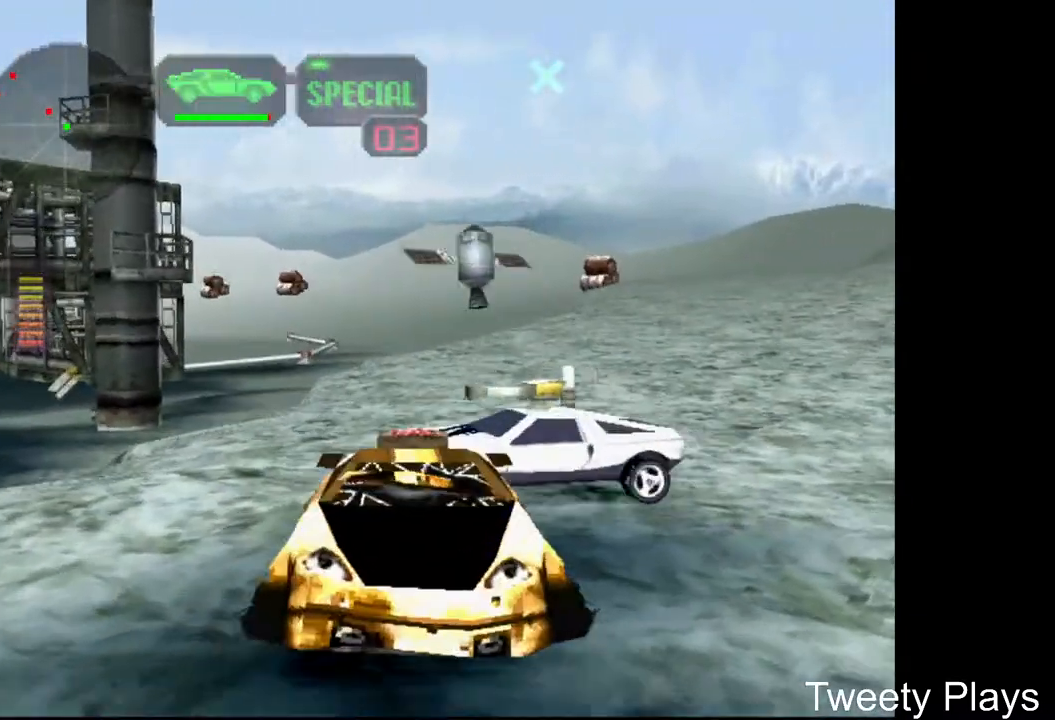
{"buttons": ["A"], "events": [[50, "X", "down"], [117, "X", "up"], [133, "A", "up"], [217, "A", "down"], [317, "A", "up"], [450, "A", "down"]]}
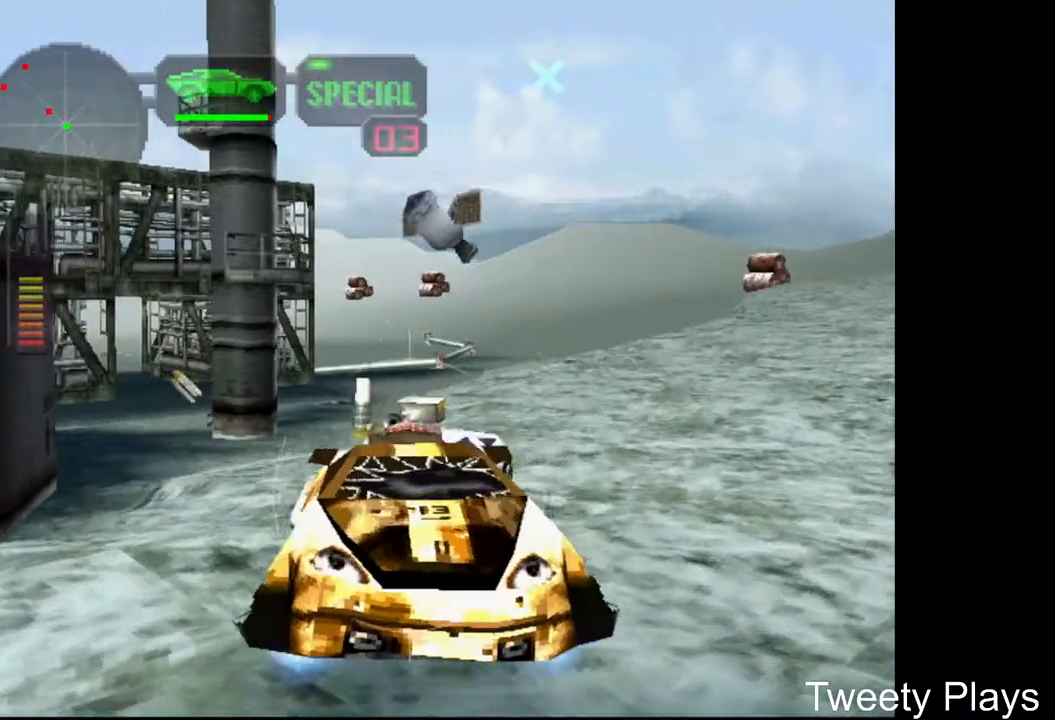
{"buttons": ["A"], "events": [[67, "A", "up"], [133, "A", "down"], [233, "A", "up"], [300, "A", "down"], [417, "A", "up"], [483, "A", "down"]]}
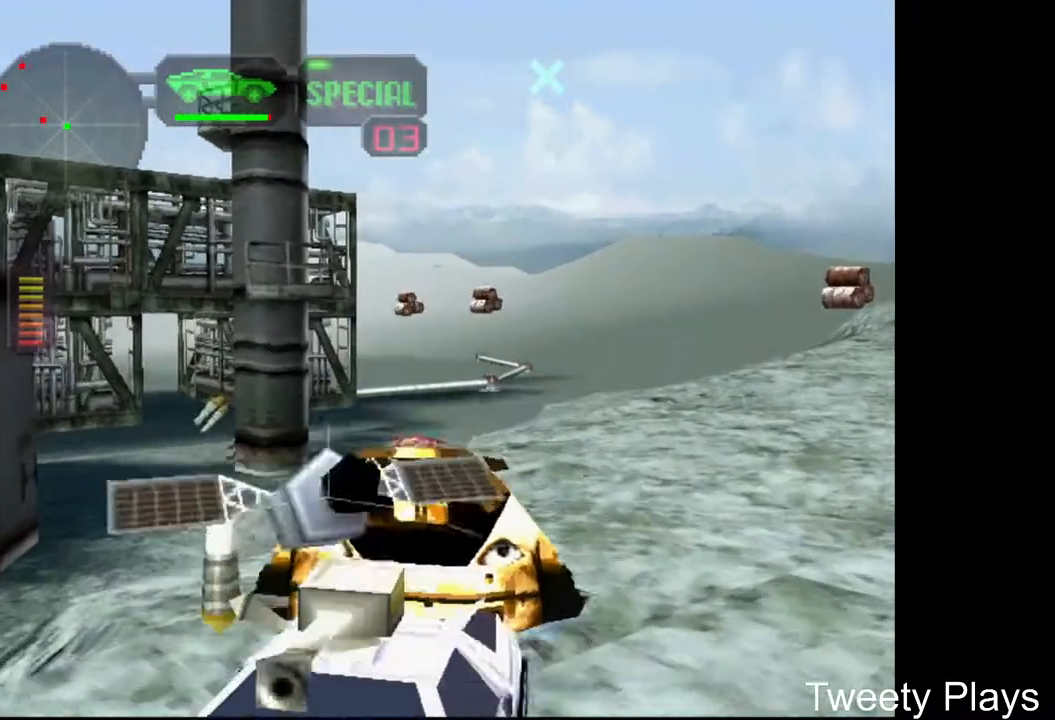
{"buttons": [], "events": [[67, "A", "up"], [83, "DPAD_LEFT", "down"], [150, "A", "down"], [233, "A", "up"], [267, "X", "down"], [350, "DPAD_LEFT", "up"], [350, "X", "up"]]}
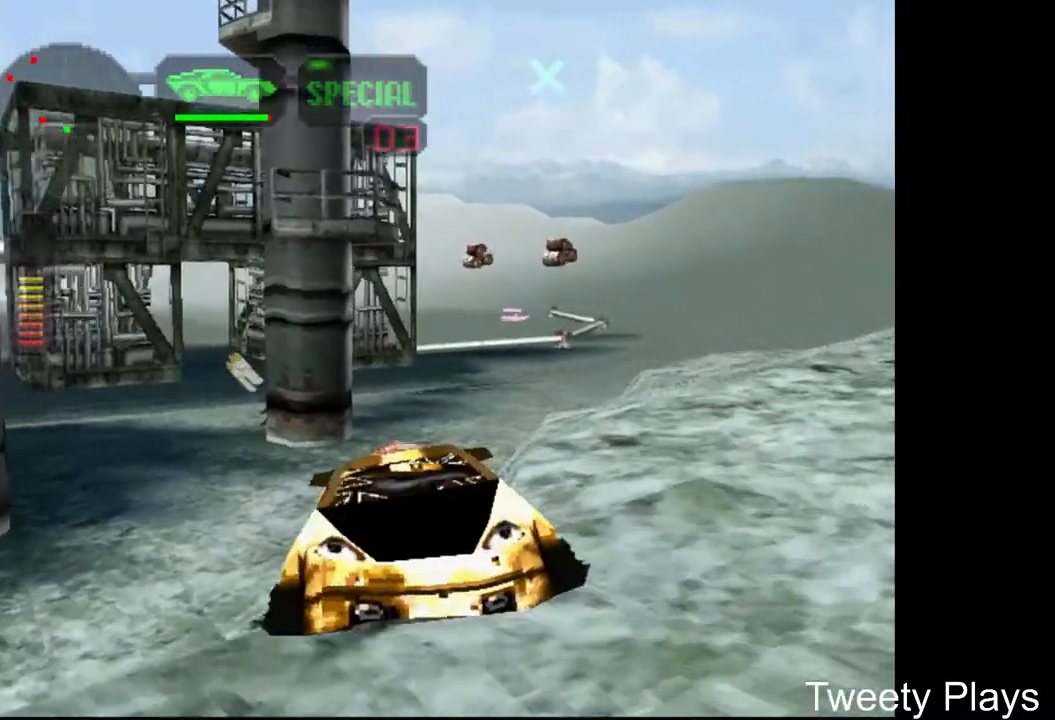
{"buttons": [], "events": [[17, "A", "down"], [83, "A", "up"], [183, "A", "down"], [183, "DPAD_LEFT", "down"], [267, "A", "up"], [350, "X", "down"], [483, "X", "up"], [500, "DPAD_LEFT", "up"]]}
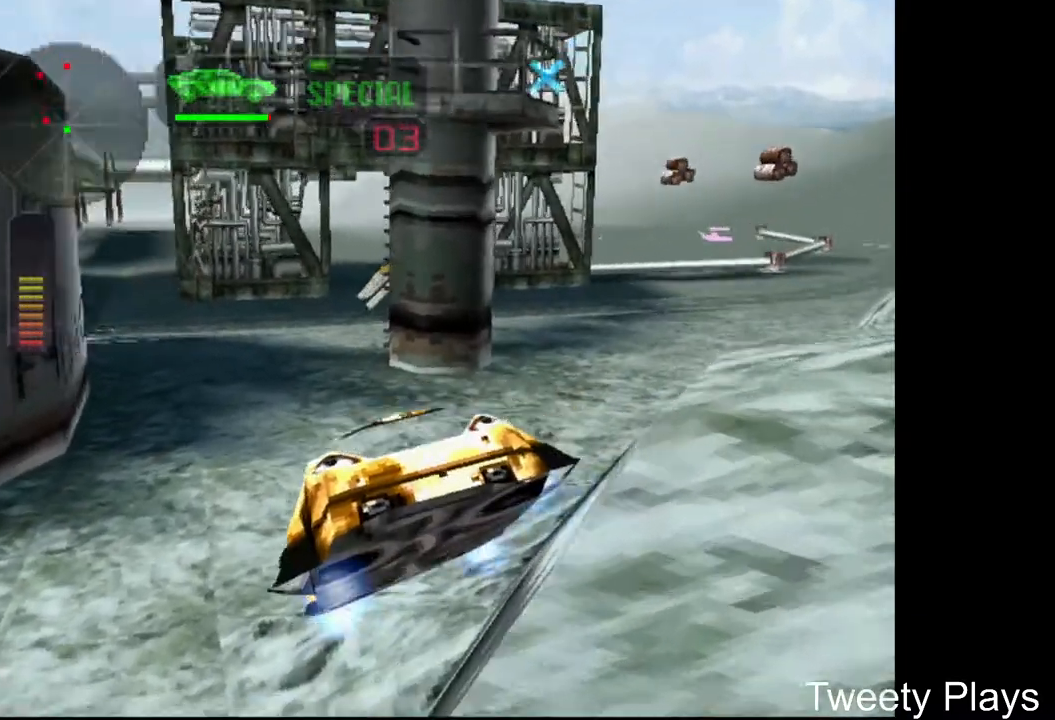
{"buttons": ["A"], "events": [[133, "A", "down"], [233, "A", "up"], [300, "A", "down"], [417, "A", "up"], [483, "A", "down"]]}
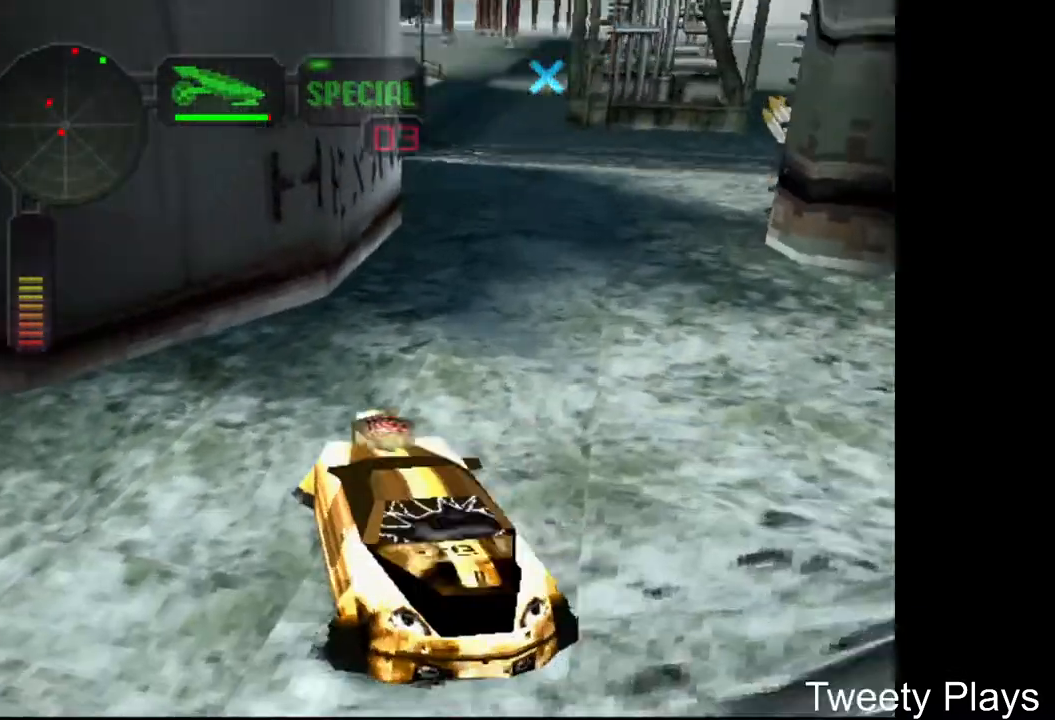
{"buttons": ["X", "DPAD_RIGHT"], "events": [[50, "A", "up"], [133, "DPAD_RIGHT", "down"], [183, "X", "down"]]}
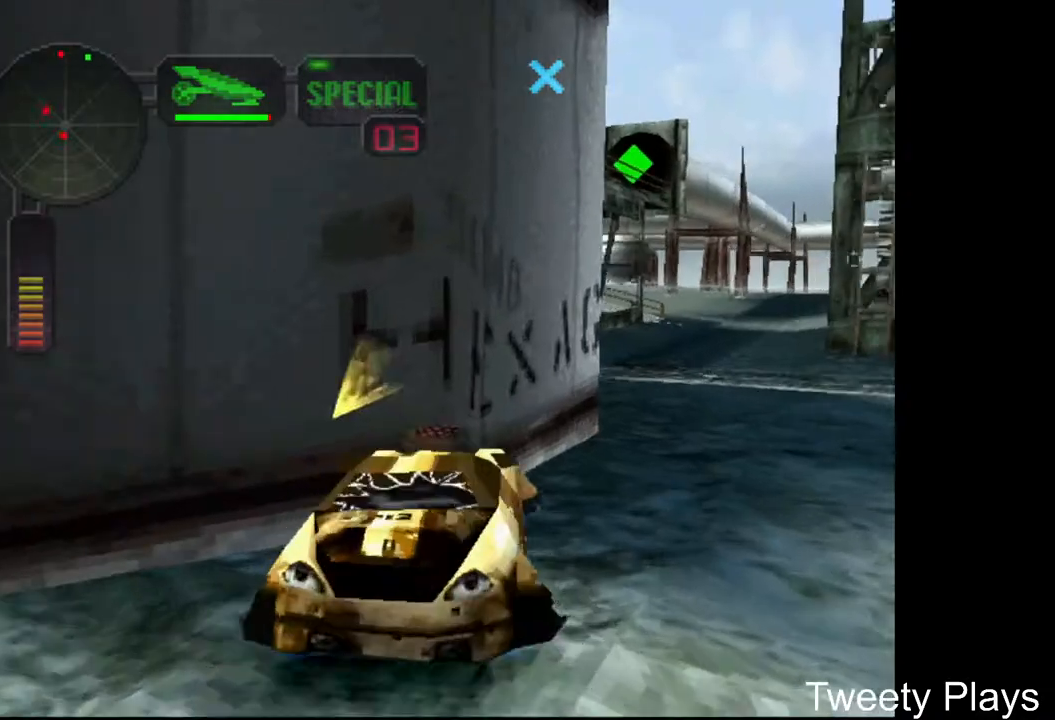
{"buttons": ["DPAD_LEFT"], "events": [[50, "DPAD_RIGHT", "up"], [50, "X", "up"], [183, "A", "down"], [267, "A", "up"], [383, "A", "down"], [417, "A", "up"], [500, "DPAD_LEFT", "down"]]}
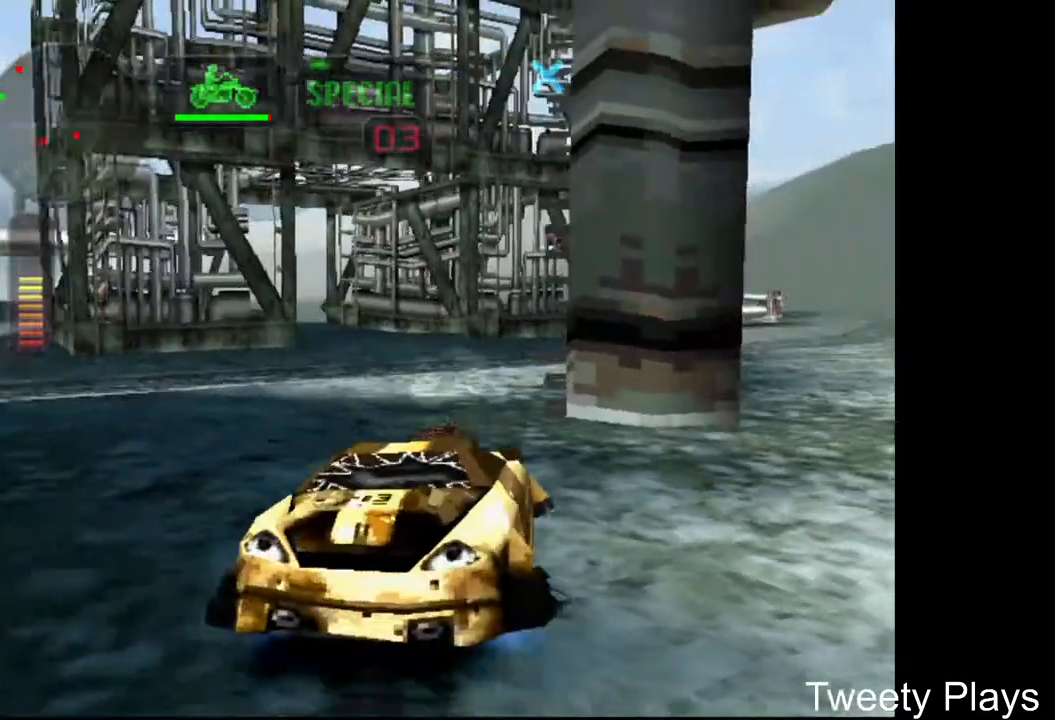
{"buttons": [], "events": [[50, "X", "down"], [267, "DPAD_LEFT", "up"], [283, "X", "up"], [433, "A", "down"], [483, "A", "up"]]}
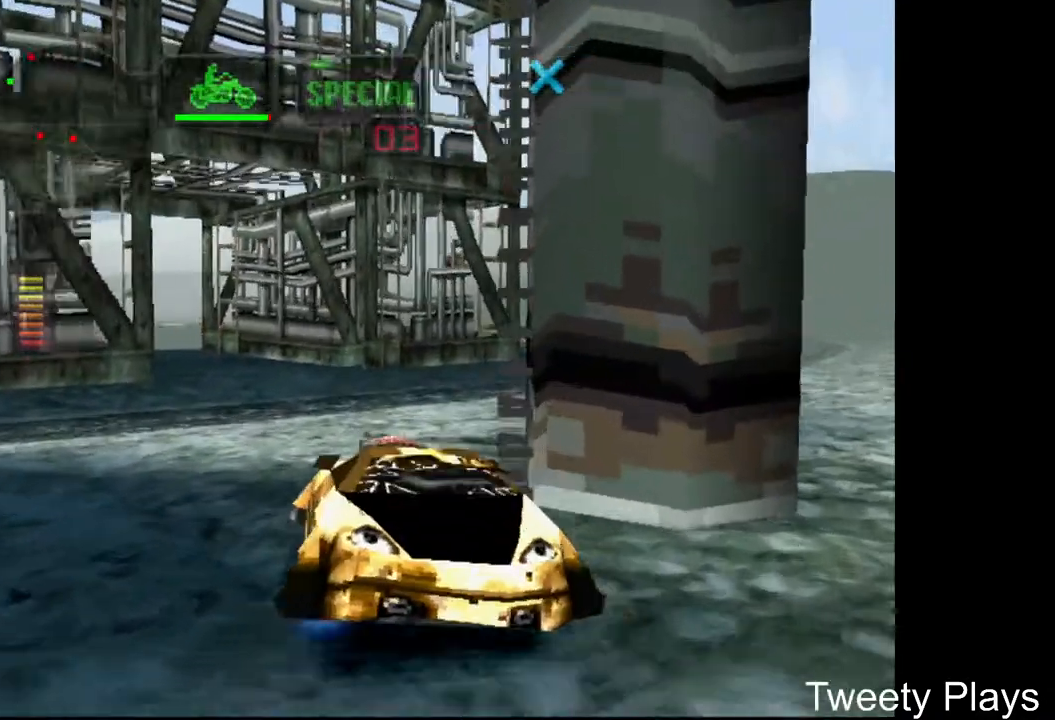
{"buttons": ["X", "DPAD_RIGHT"], "events": [[100, "DPAD_RIGHT", "down"], [100, "X", "down"]]}
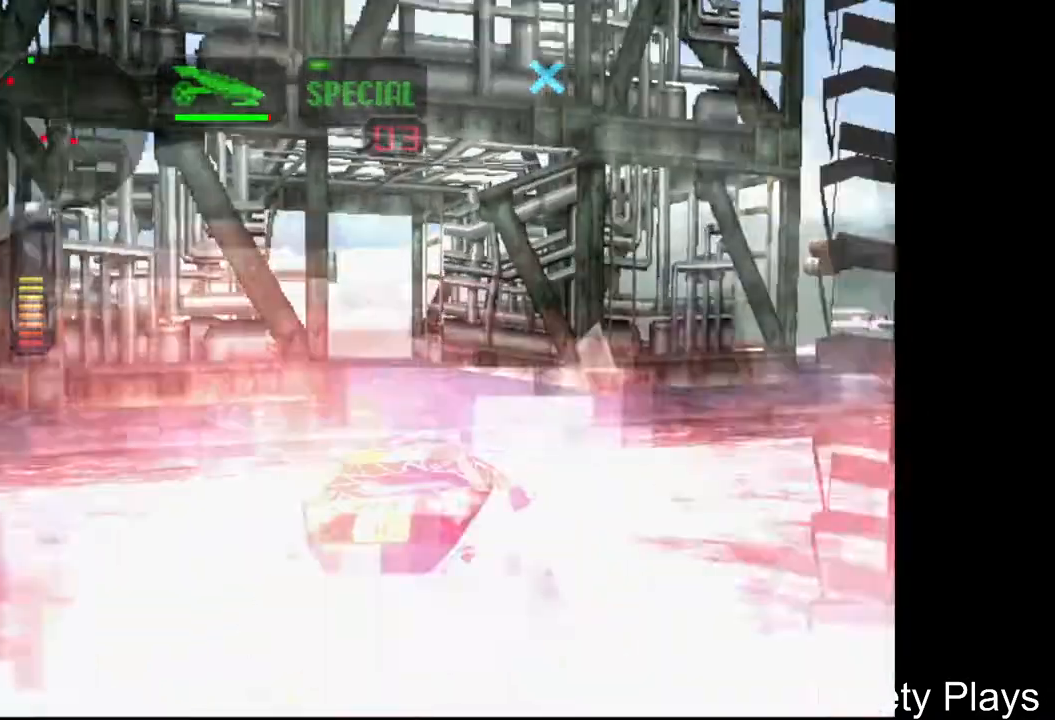
{"buttons": ["X", "DPAD_RIGHT"], "events": []}
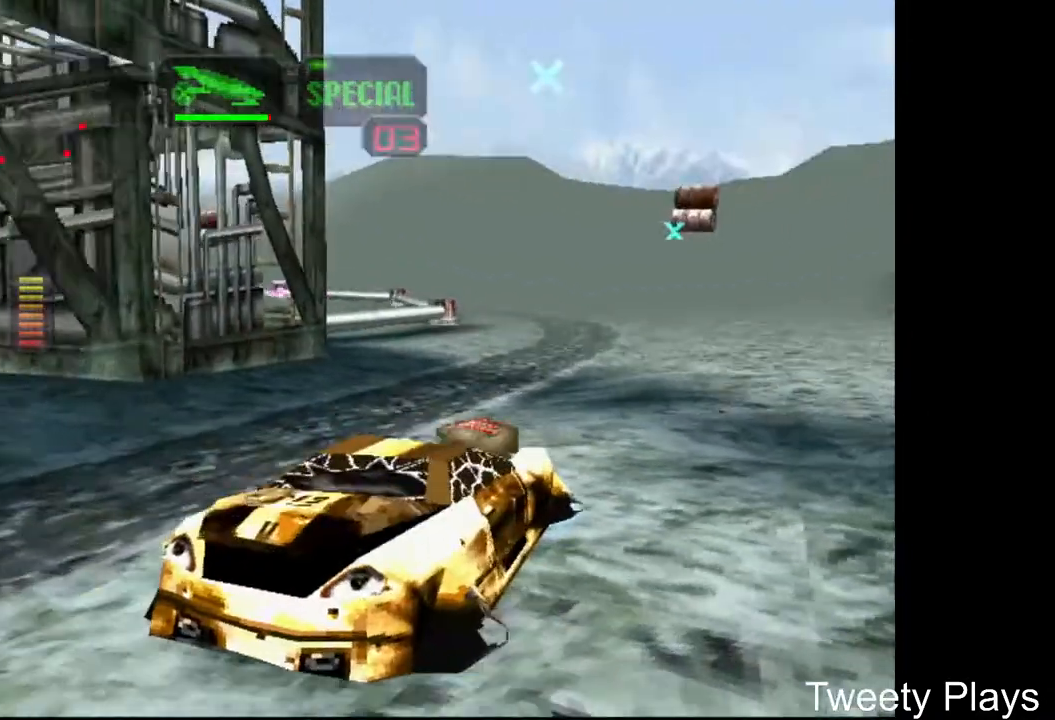
{"buttons": ["A"], "events": [[317, "DPAD_RIGHT", "up"], [350, "X", "up"], [467, "A", "down"]]}
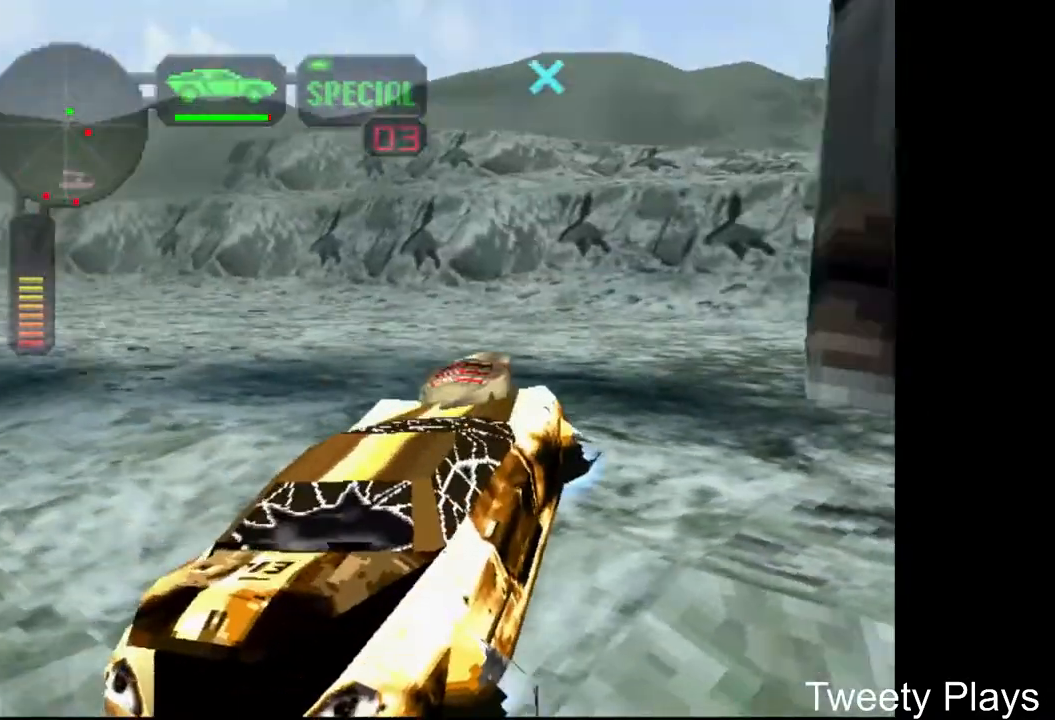
{"buttons": ["A"], "events": [[50, "A", "up"], [117, "A", "down"], [233, "A", "up"], [300, "A", "down"], [367, "A", "up"], [500, "A", "down"]]}
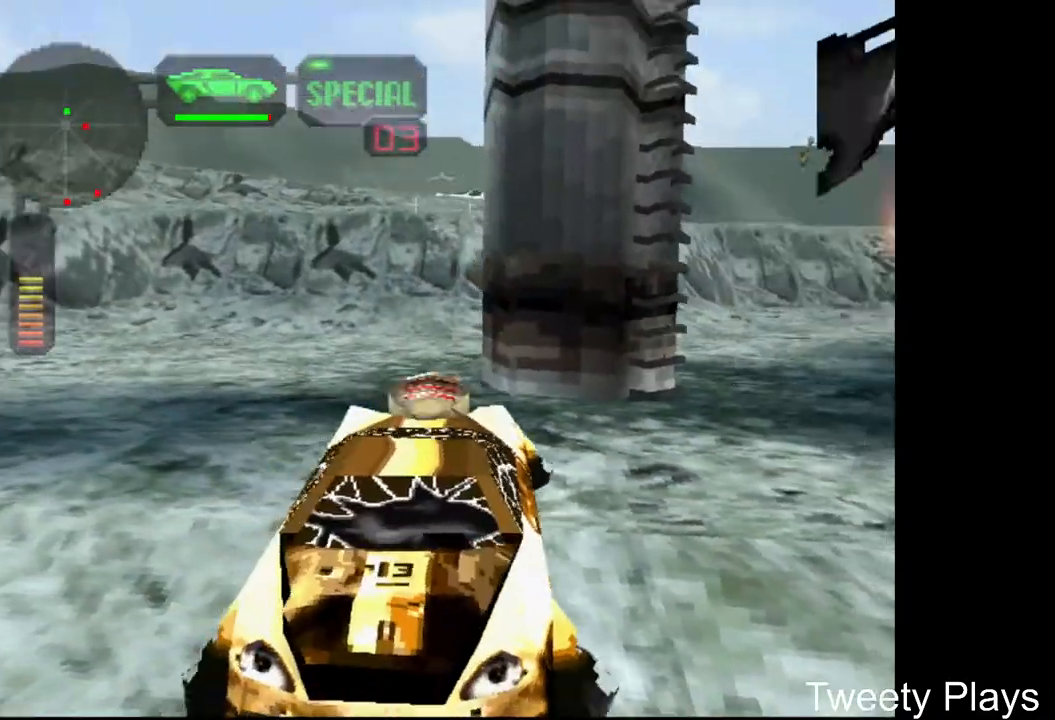
{"buttons": ["X", "DPAD_LEFT"], "events": [[117, "A", "up"], [217, "DPAD_LEFT", "down"], [217, "X", "down"]]}
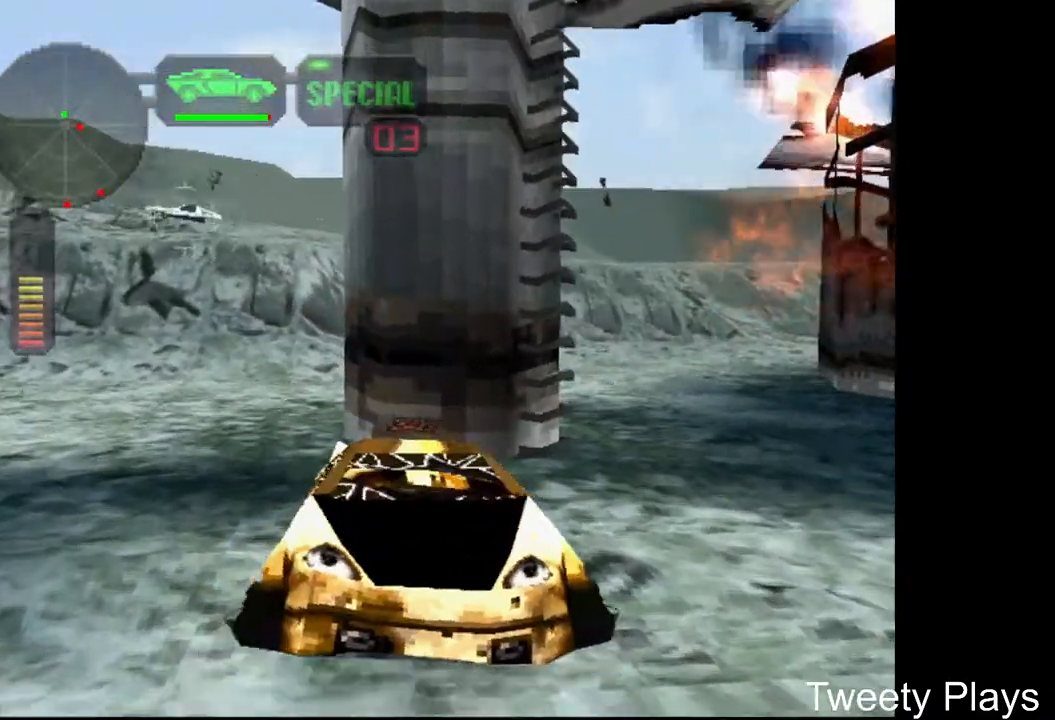
{"buttons": ["X", "DPAD_LEFT"], "events": []}
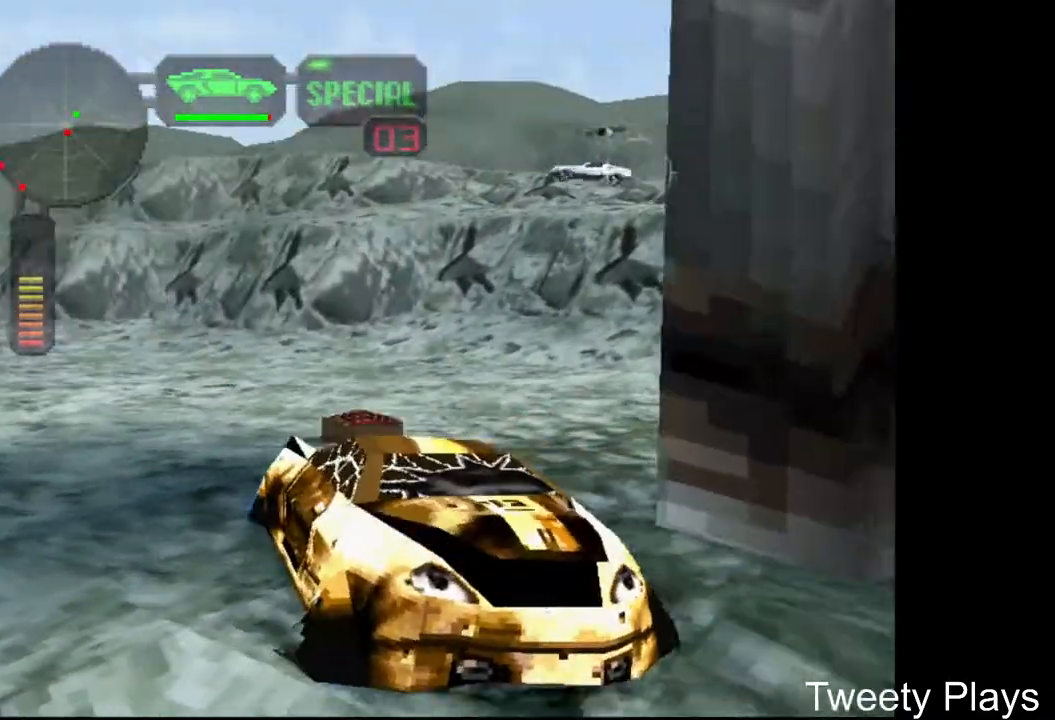
{"buttons": [], "events": [[200, "X", "up"], [217, "DPAD_LEFT", "up"], [317, "A", "down"], [417, "A", "up"]]}
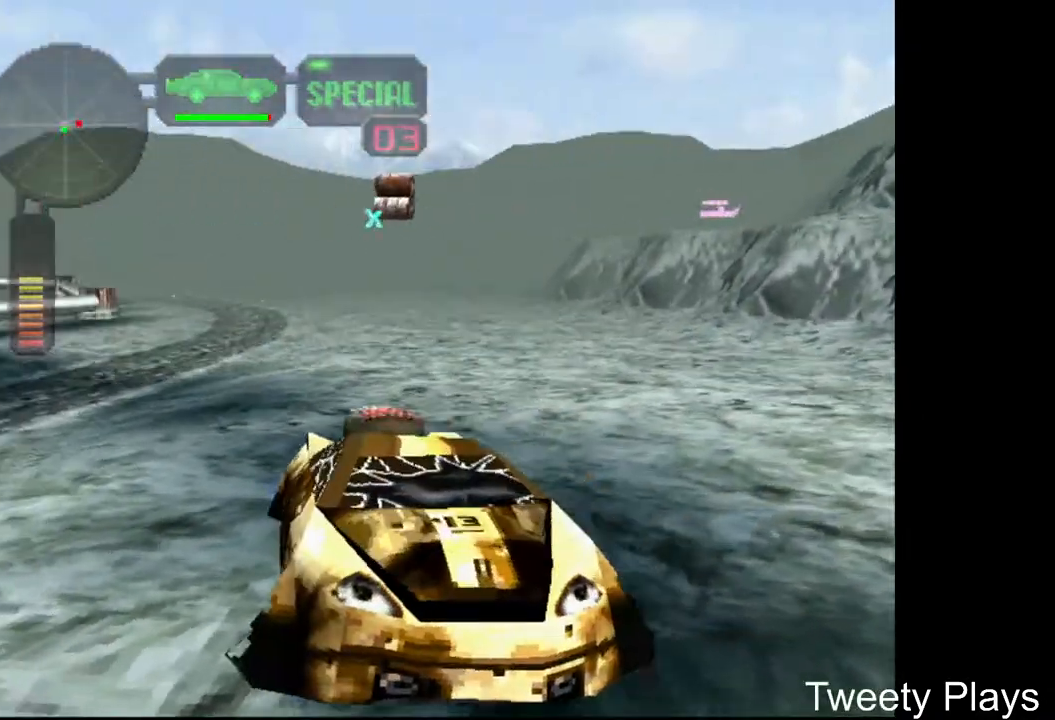
{"buttons": ["A"], "events": [[17, "A", "down"], [67, "A", "up"], [167, "A", "down"], [283, "A", "up"], [450, "A", "down"]]}
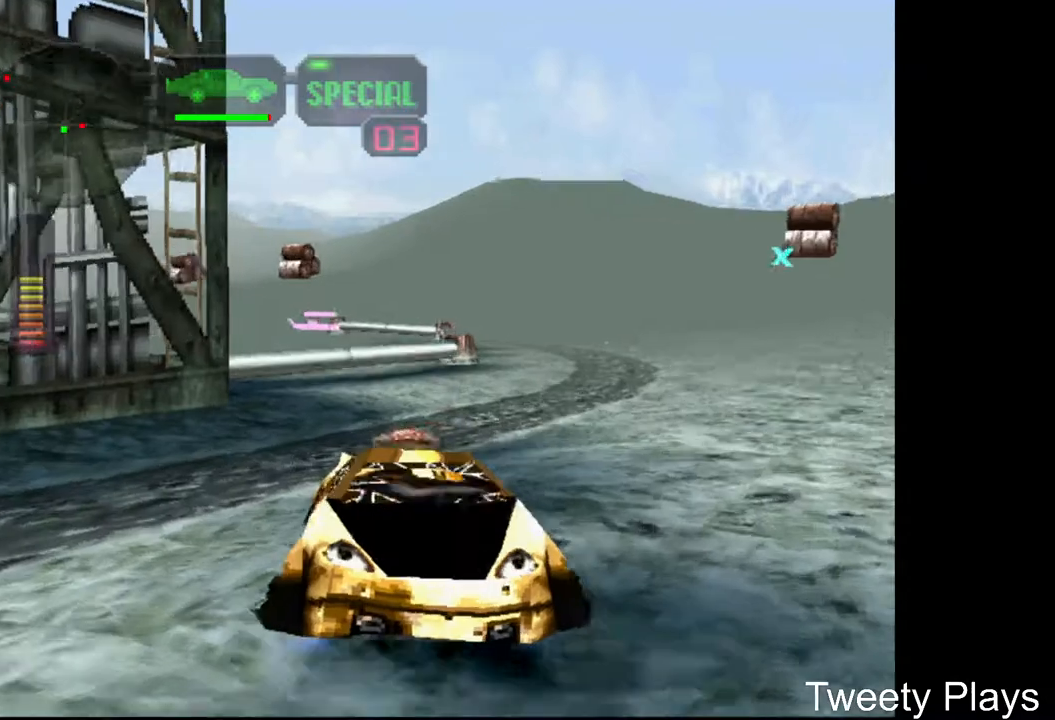
{"buttons": [], "events": [[50, "DPAD_RIGHT", "down"], [100, "A", "up"], [150, "X", "down"], [233, "DPAD_RIGHT", "up"], [283, "X", "up"]]}
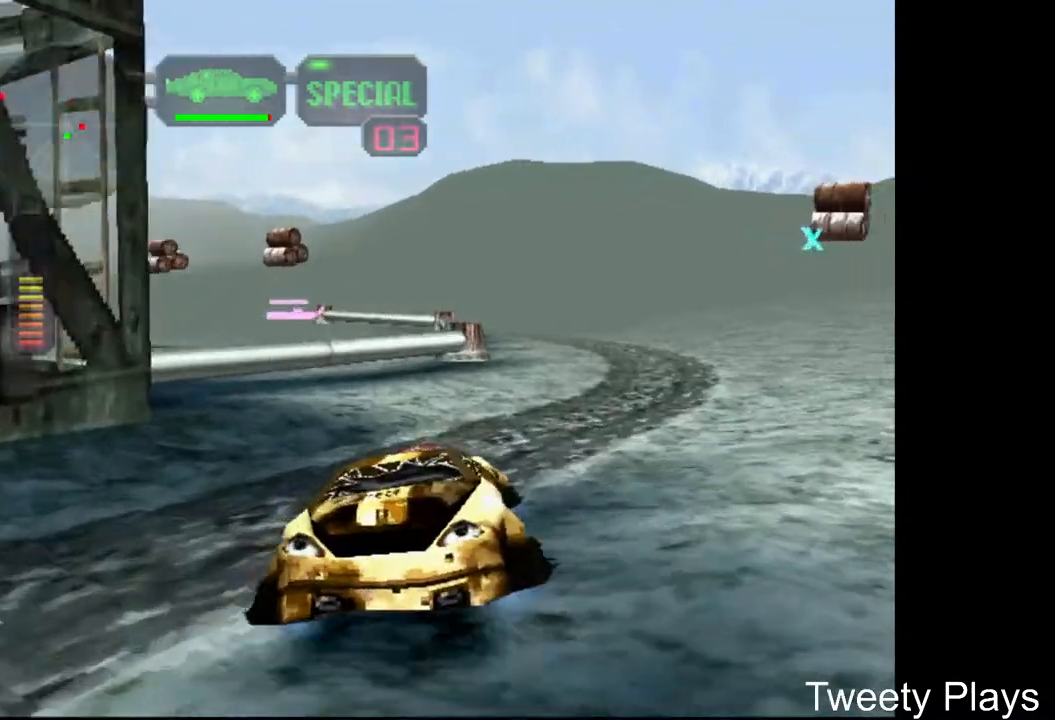
{"buttons": ["A"], "events": [[17, "DPAD_RIGHT", "down"], [83, "X", "down"], [283, "DPAD_RIGHT", "up"], [300, "X", "up"], [450, "A", "down"]]}
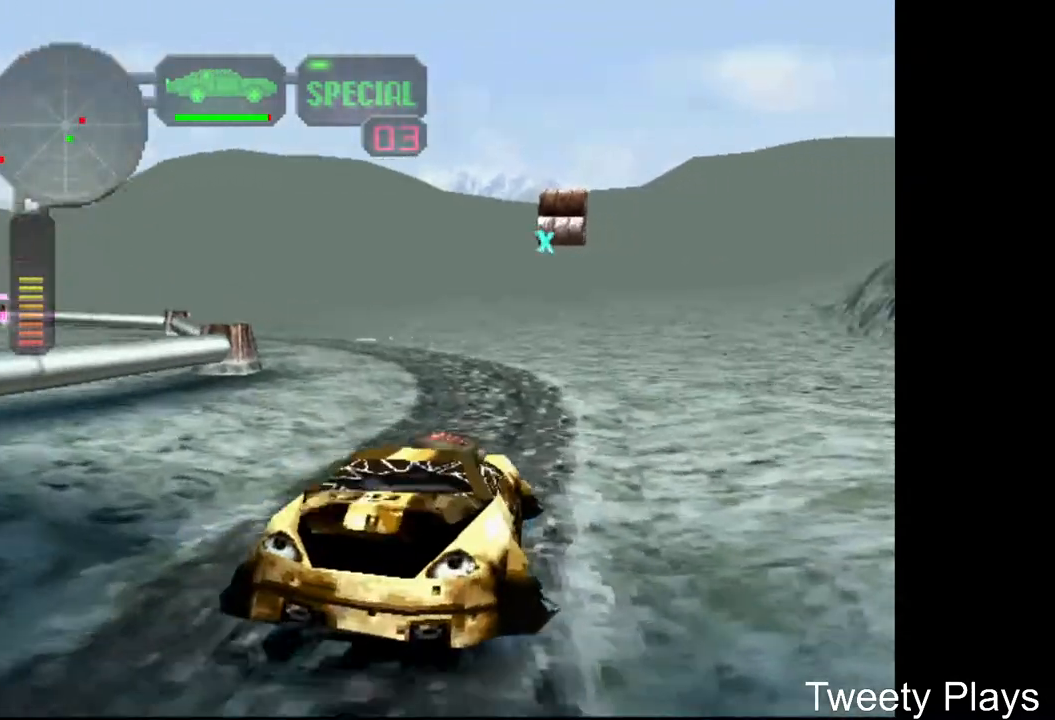
{"buttons": [], "events": [[67, "A", "up"], [133, "DPAD_LEFT", "down"], [183, "X", "down"], [367, "X", "up"], [383, "DPAD_LEFT", "up"]]}
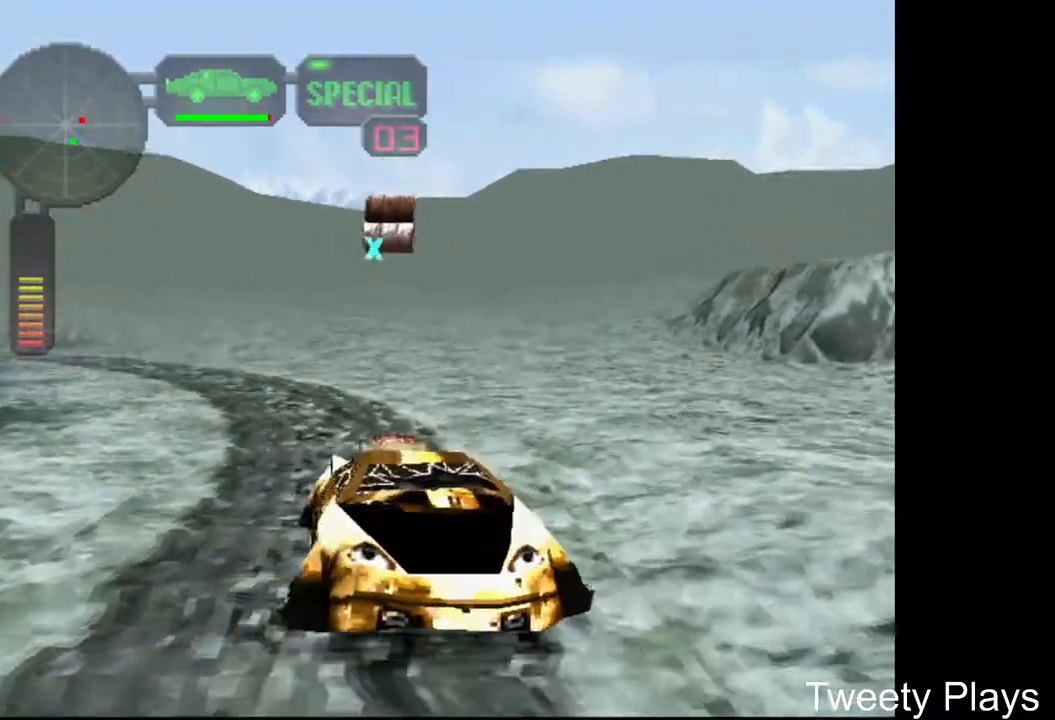
{"buttons": [], "events": [[50, "A", "down"], [150, "A", "up"], [233, "A", "down"], [350, "A", "up"], [417, "A", "down"], [500, "A", "up"]]}
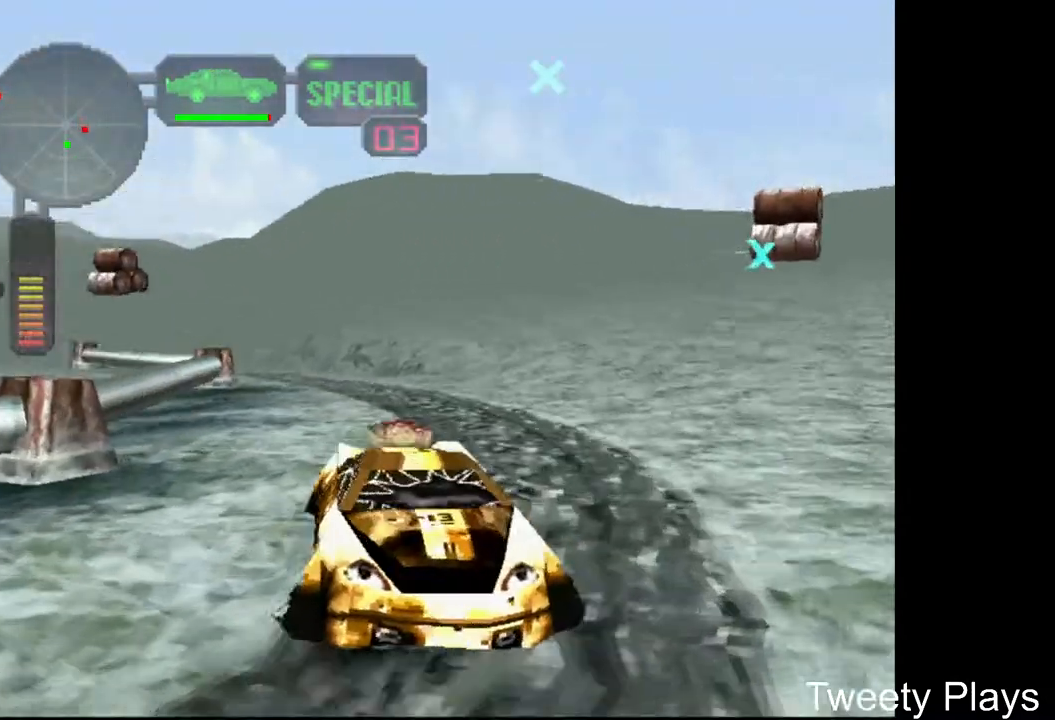
{"buttons": ["A"], "events": [[33, "A", "down"]]}
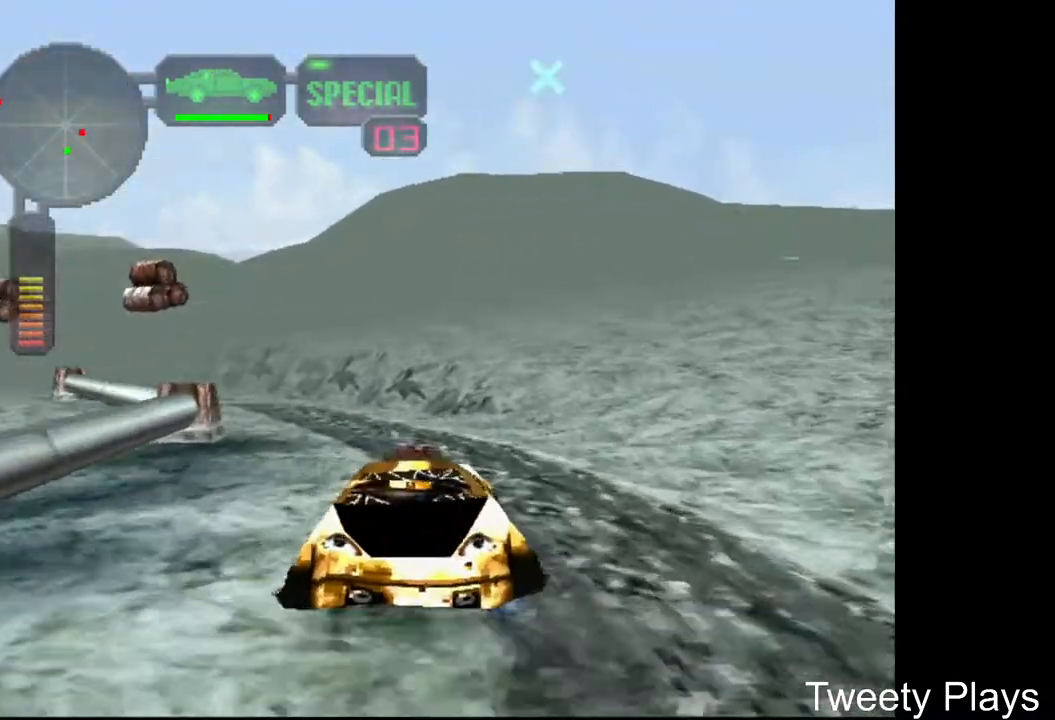
{"buttons": [], "events": [[17, "DPAD_LEFT", "down"], [117, "X", "down"], [150, "DPAD_LEFT", "up"], [267, "A", "up"], [267, "X", "up"]]}
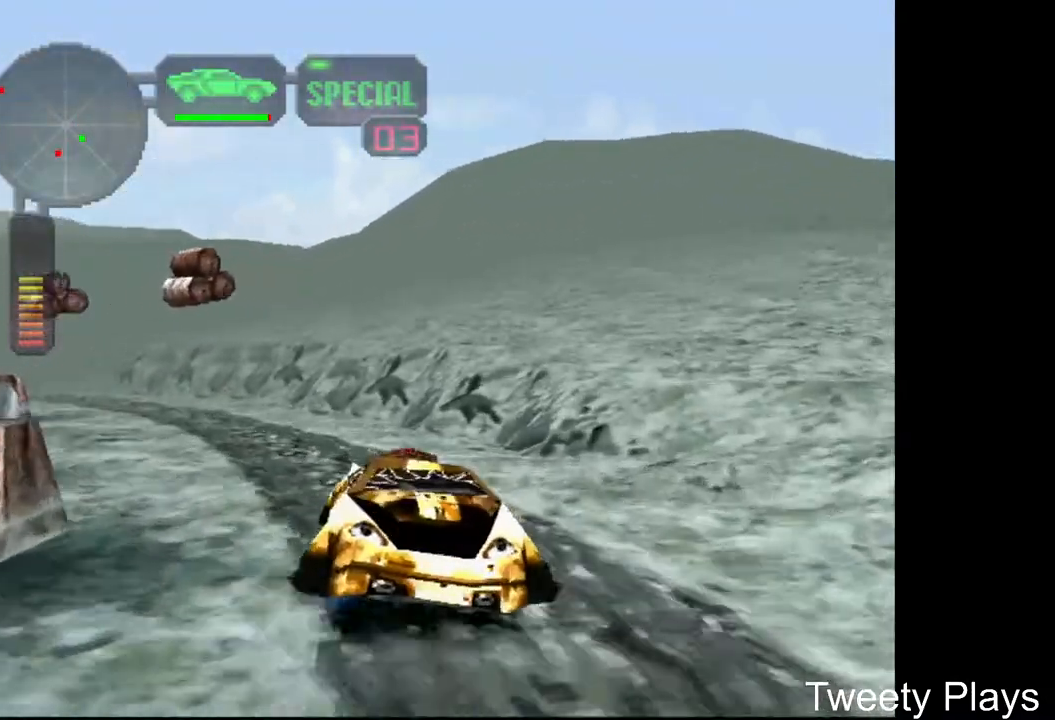
{"buttons": [], "events": [[100, "DPAD_LEFT", "down"], [117, "A", "down"], [267, "X", "down"], [317, "A", "up"], [417, "DPAD_LEFT", "up"], [417, "X", "up"]]}
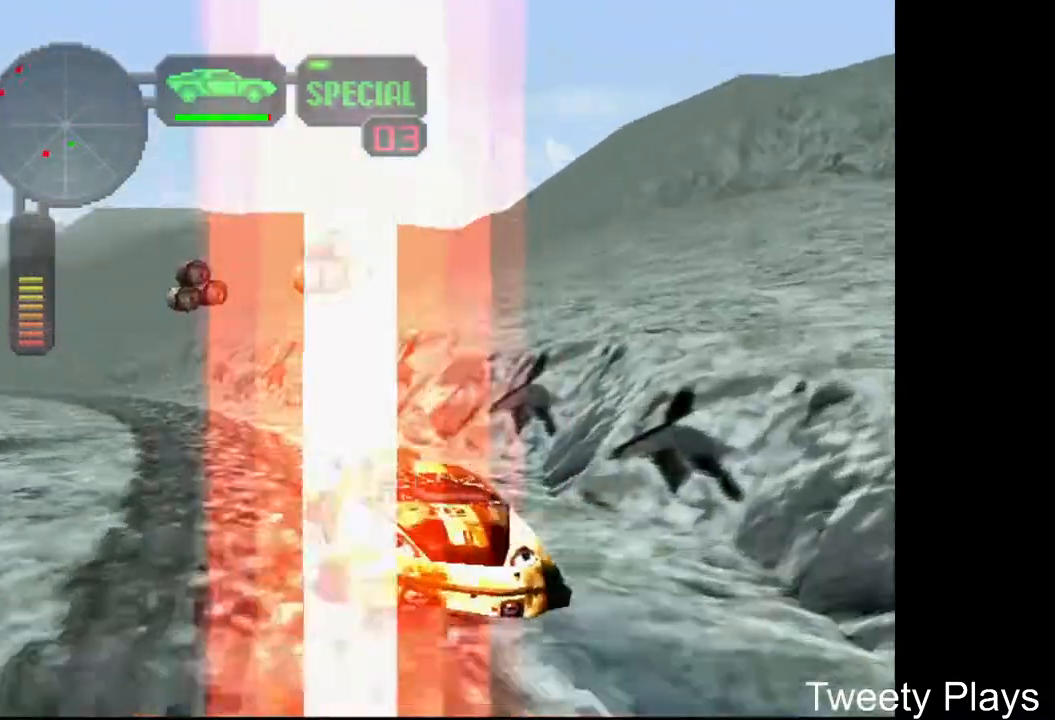
{"buttons": ["A", "DPAD_LEFT"], "events": [[217, "A", "down"], [283, "DPAD_LEFT", "down"], [367, "A", "up"], [417, "A", "down"]]}